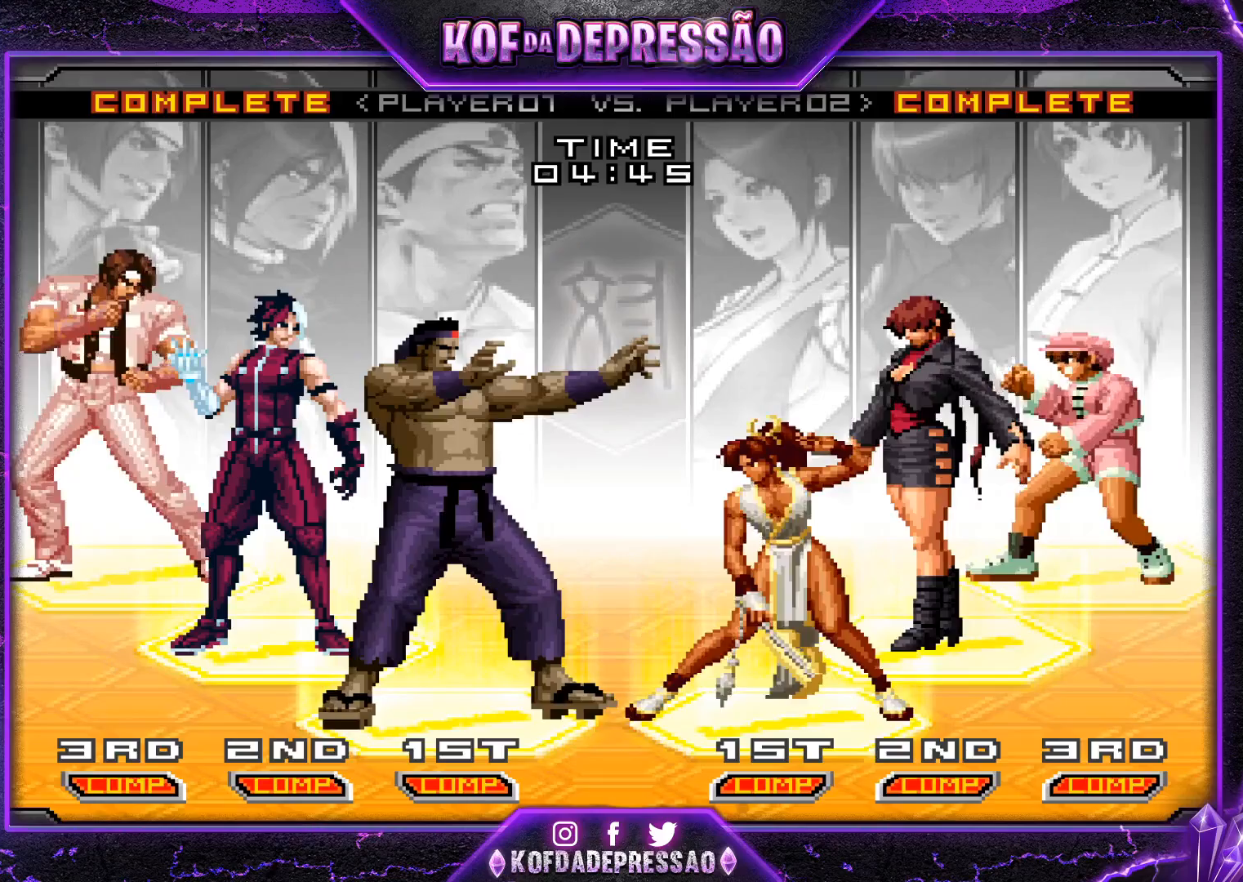
Gameplay with a controller (arcade stick); each line is a JSON object with the inputs held at the frame after it. "events" lists button and stick changes between this image and that frame as [ms after this image, input, new state], when the widget could be followed in between. Not read: L3 R3.
{"buttons": [], "left_stick": "center", "events": [[100, "CROSS", "down"], [100, "R1", "down"], [100, "SQUARE", "down"], [100, "TRIANGLE", "down"], [117, "R1", "up"], [300, "CROSS", "up"], [300, "SQUARE", "up"], [300, "TRIANGLE", "up"]]}
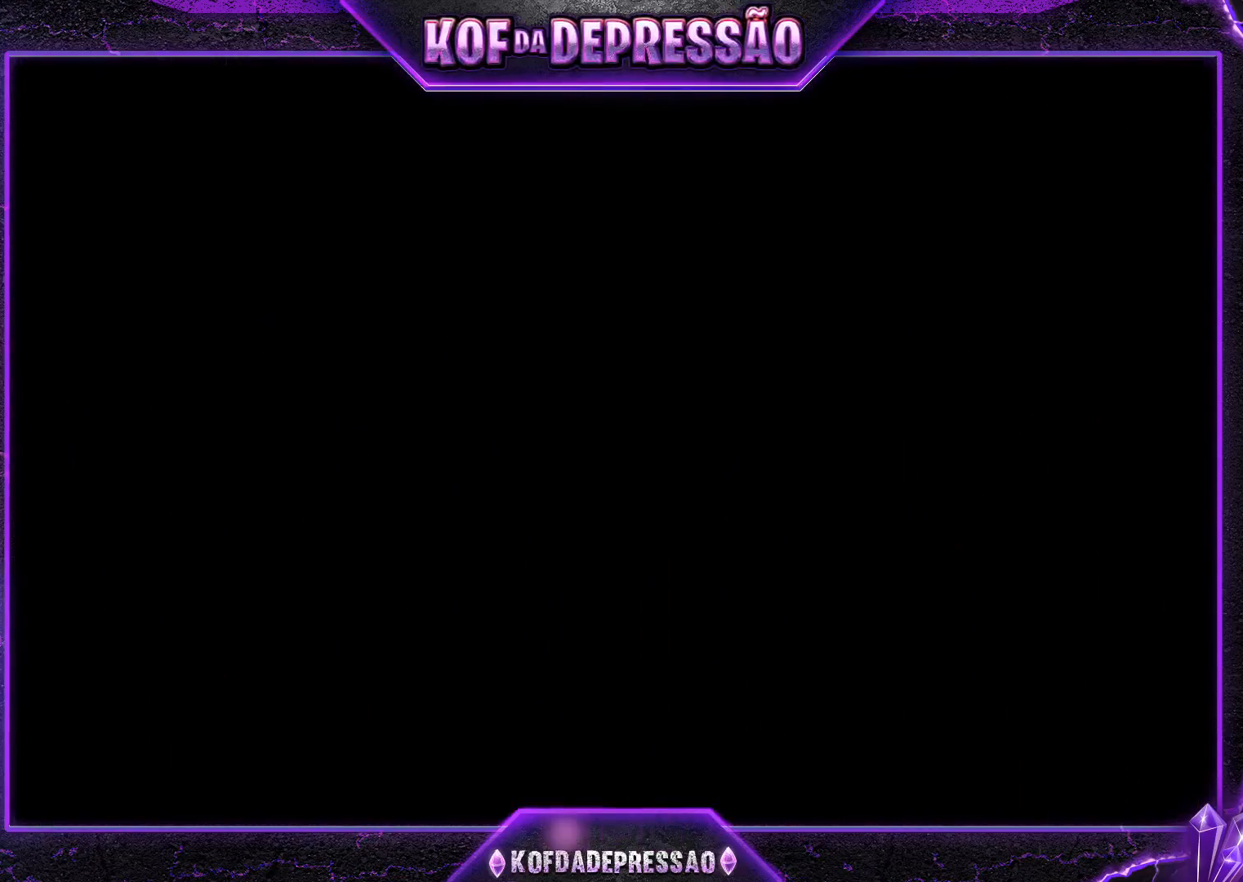
{"buttons": [], "left_stick": "center", "events": [[66, "CROSS", "down"], [66, "TRIANGLE", "down"], [83, "CROSS", "up"], [83, "R1", "down"], [100, "R1", "up"], [116, "TRIANGLE", "up"], [266, "CROSS", "down"], [266, "R1", "down"], [266, "TRIANGLE", "down"], [283, "SQUARE", "down"], [316, "CROSS", "up"], [316, "R1", "up"], [316, "SQUARE", "up"], [316, "TRIANGLE", "up"], [467, "CROSS", "down"], [467, "R1", "down"], [467, "SQUARE", "down"], [467, "TRIANGLE", "down"], [483, "TRIANGLE", "up"], [500, "CROSS", "up"], [500, "R1", "up"], [500, "SQUARE", "up"]]}
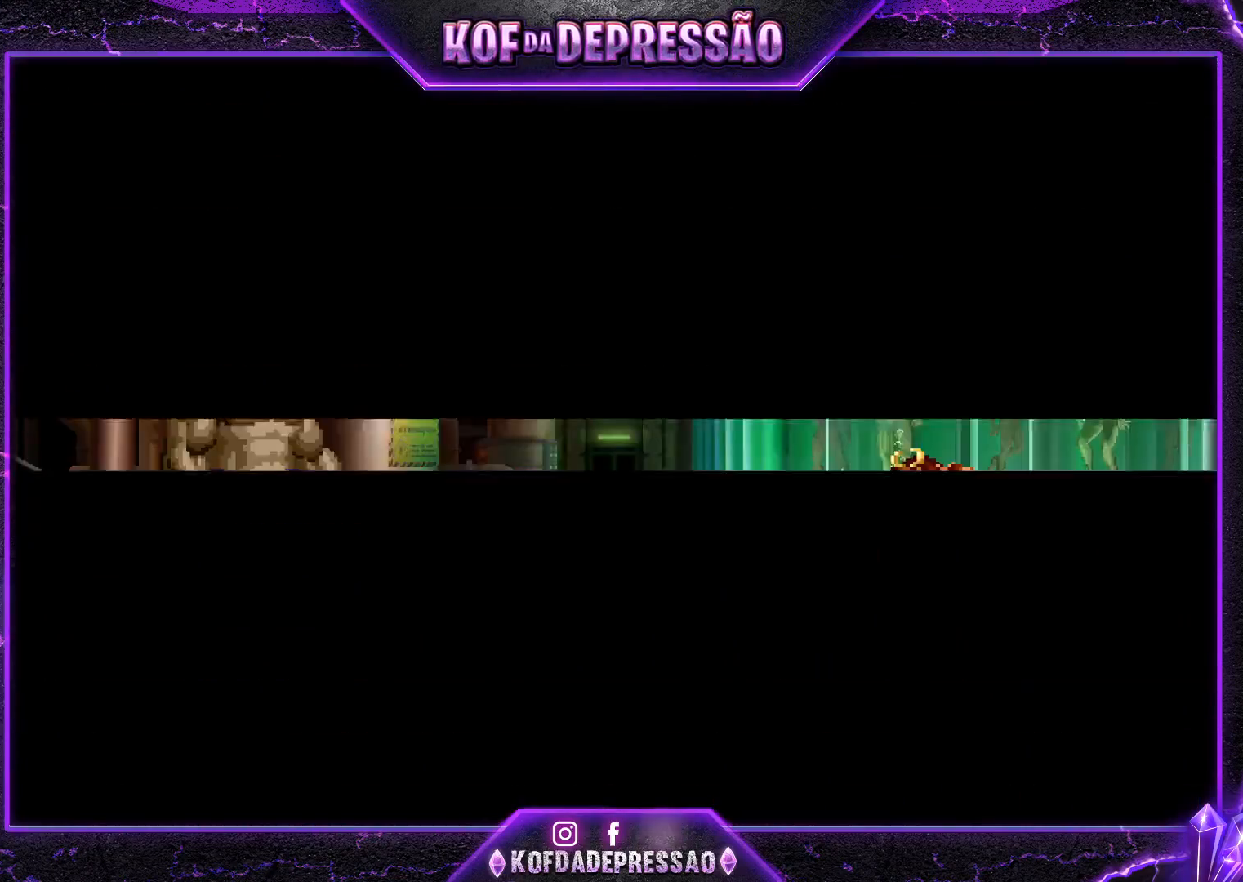
{"buttons": [], "left_stick": "center", "events": [[83, "CROSS", "down"], [83, "R1", "down"], [83, "SQUARE", "down"], [83, "TRIANGLE", "down"], [117, "SQUARE", "up"], [117, "TRIANGLE", "up"], [133, "CROSS", "up"], [133, "R1", "up"], [167, "CROSS", "down"], [184, "R1", "down"], [184, "SQUARE", "down"], [184, "TRIANGLE", "down"], [250, "CROSS", "up"], [250, "R1", "up"], [250, "SQUARE", "up"], [250, "TRIANGLE", "up"]]}
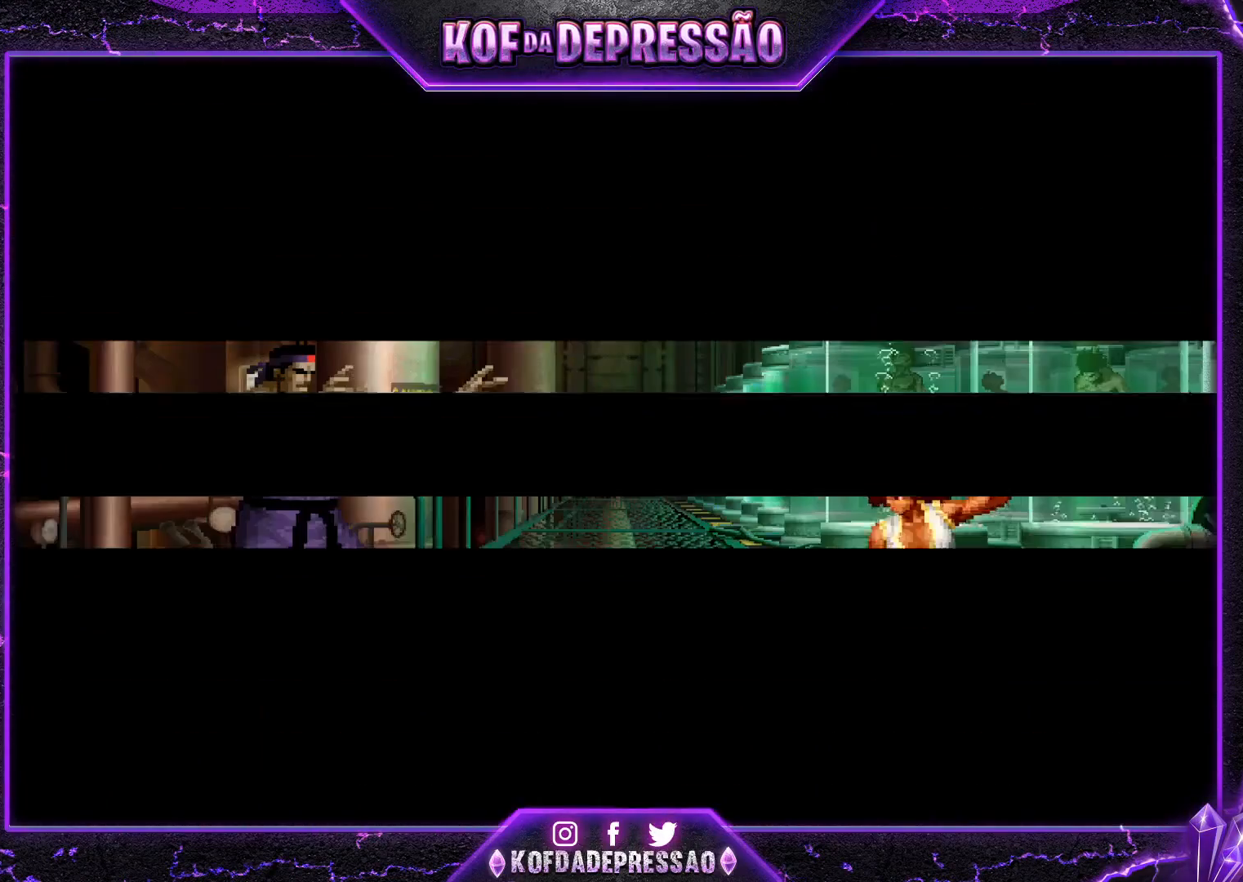
{"buttons": [], "left_stick": "center", "events": []}
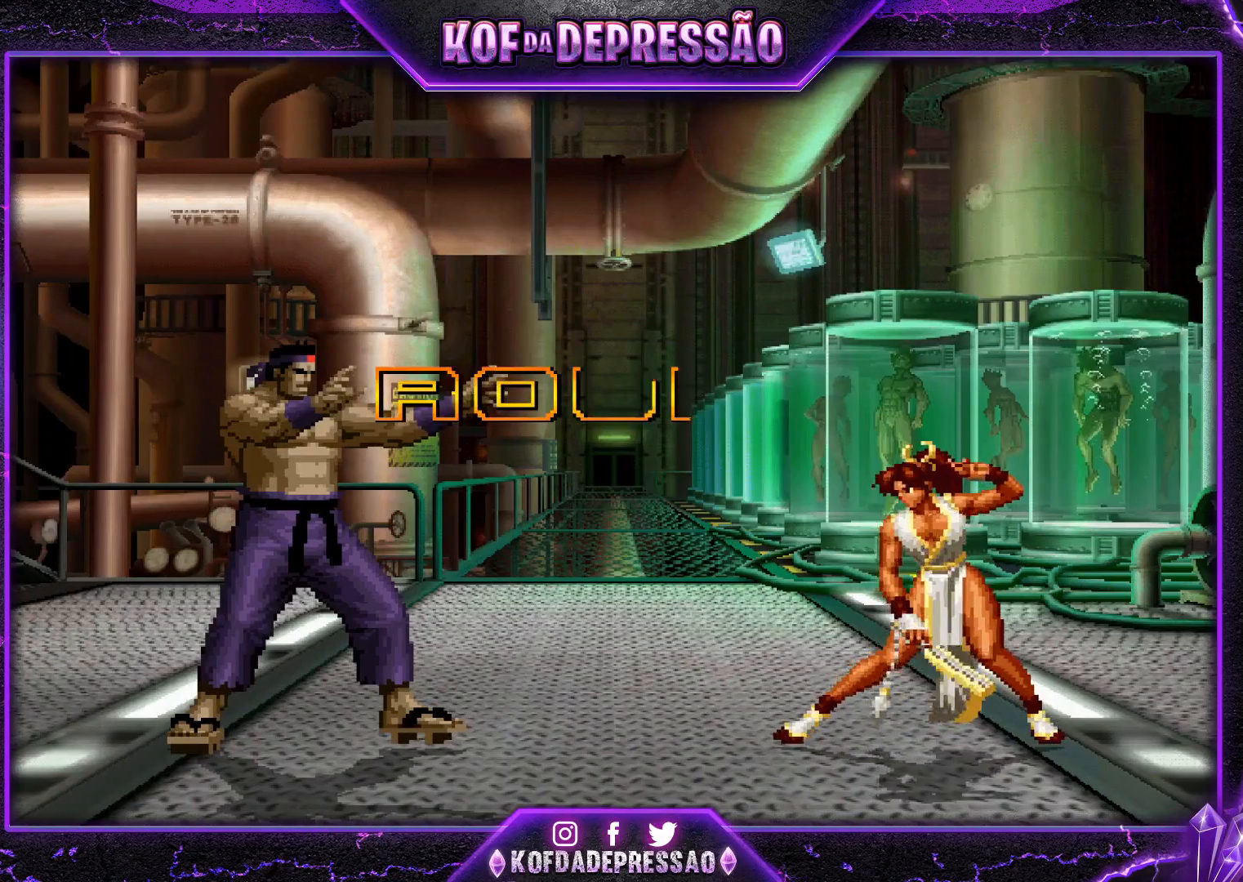
{"buttons": ["CROSS", "SQUARE", "TRIANGLE"], "left_stick": "center", "events": [[417, "CIRCLE", "down"], [417, "CROSS", "down"], [417, "SQUARE", "down"], [417, "TRIANGLE", "down"], [434, "CIRCLE", "up"]]}
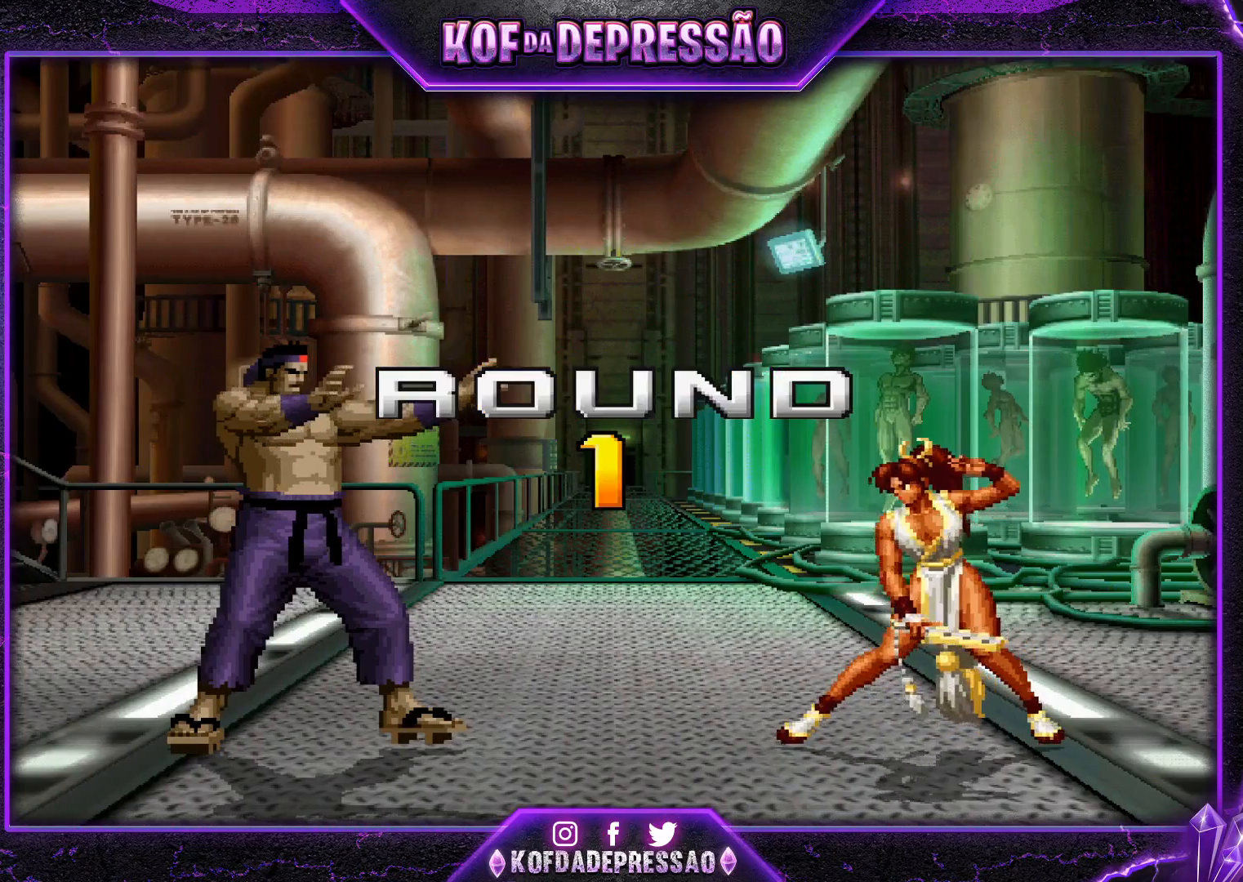
{"buttons": [], "left_stick": "center", "events": [[17, "TRIANGLE", "up"], [34, "SQUARE", "up"], [84, "CROSS", "up"], [101, "TRIANGLE", "down"], [117, "CIRCLE", "down"], [117, "R1", "down"], [117, "SQUARE", "down"], [151, "CROSS", "down"], [184, "CIRCLE", "up"], [434, "SQUARE", "up"], [434, "TRIANGLE", "up"], [451, "CROSS", "up"], [468, "R1", "up"]]}
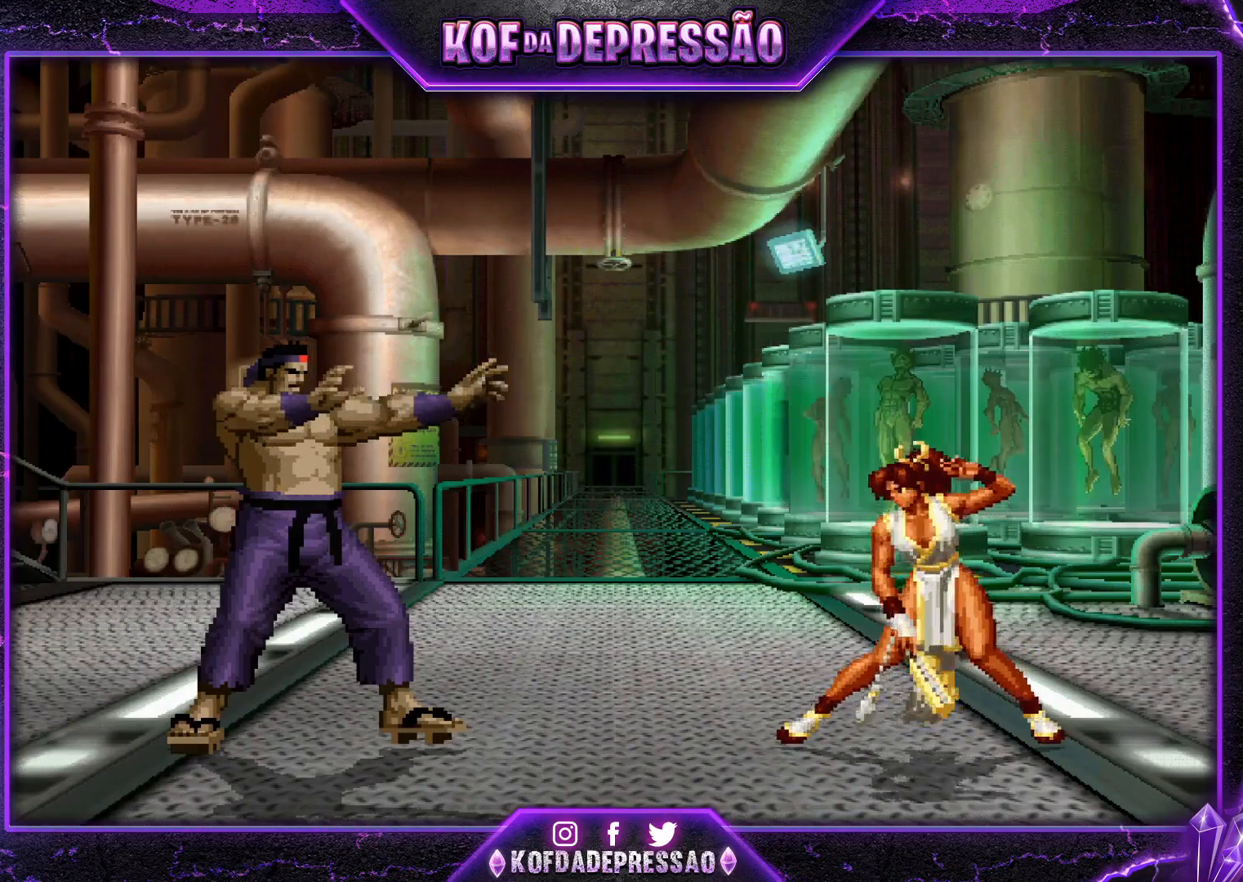
{"buttons": [], "left_stick": "center", "events": [[33, "CROSS", "down"], [33, "R1", "down"], [33, "SQUARE", "down"], [33, "TRIANGLE", "down"], [83, "R1", "up"], [133, "R1", "down"], [367, "R1", "up"], [400, "CROSS", "up"], [400, "SQUARE", "up"], [400, "TRIANGLE", "up"]]}
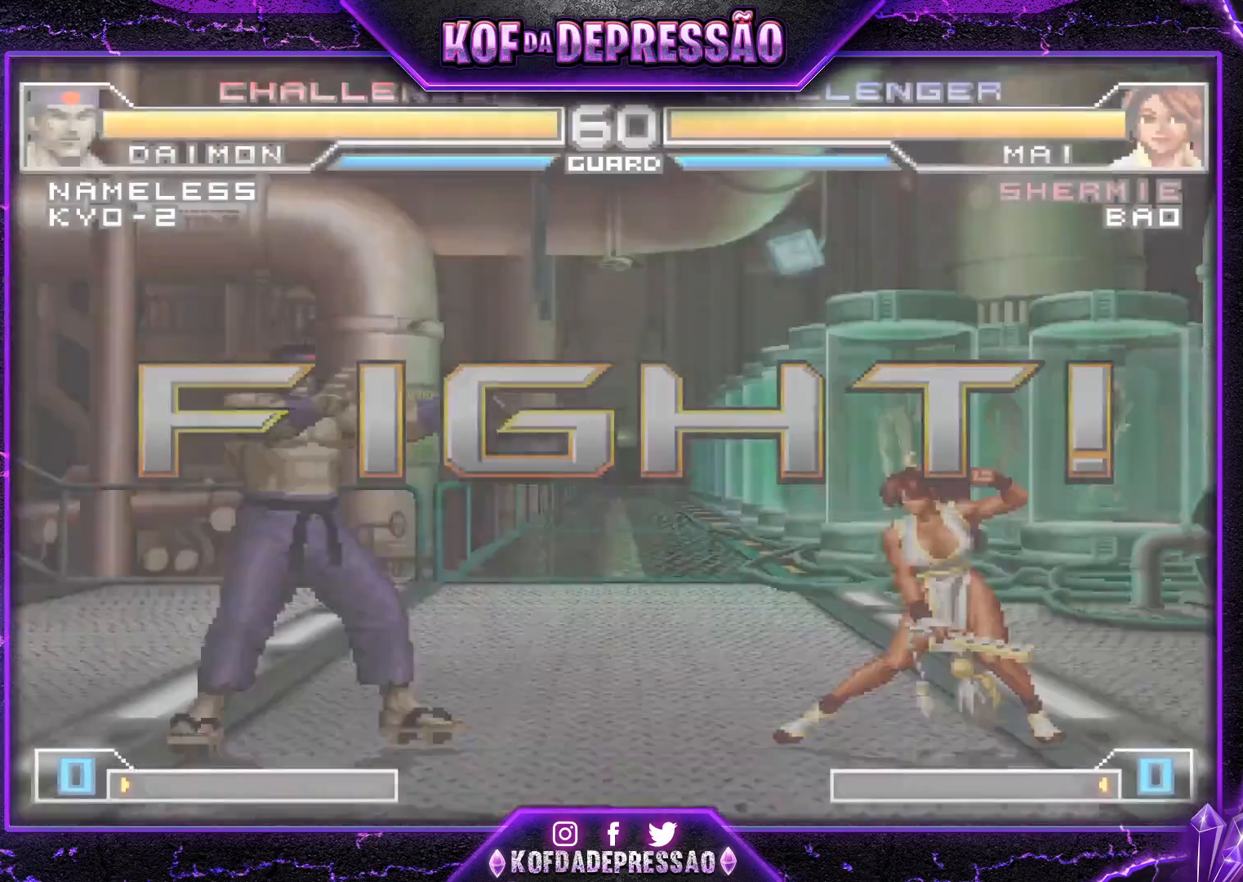
{"buttons": ["CROSS", "SQUARE"], "left_stick": "right", "events": [[66, "left_stick", "right"], [216, "left_stick", "down"], [333, "left_stick", "left"], [417, "left_stick", "right"], [433, "CROSS", "down"], [433, "SQUARE", "down"]]}
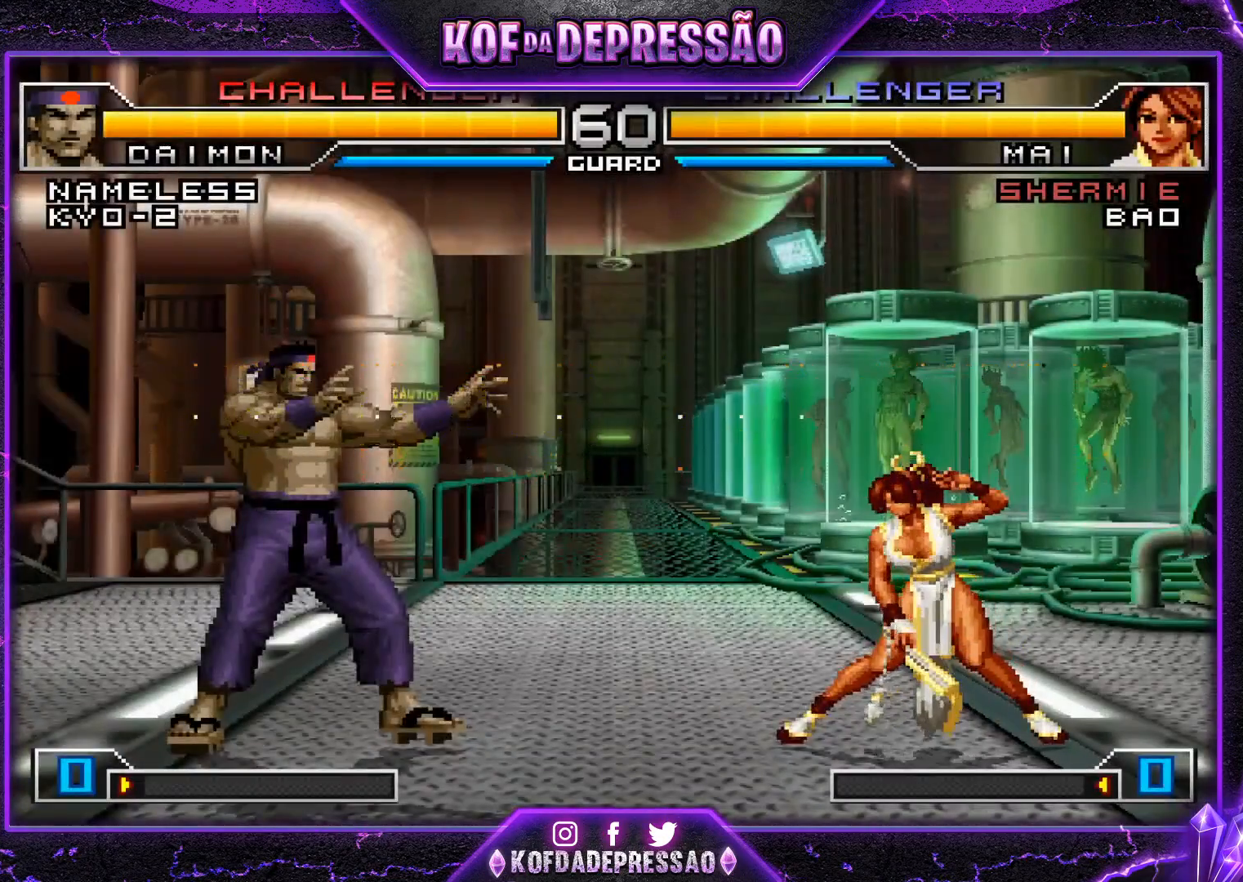
{"buttons": [], "left_stick": "down-left", "events": [[50, "SQUARE", "up"], [50, "left_stick", "center"], [100, "CROSS", "up"], [100, "left_stick", "down-left"]]}
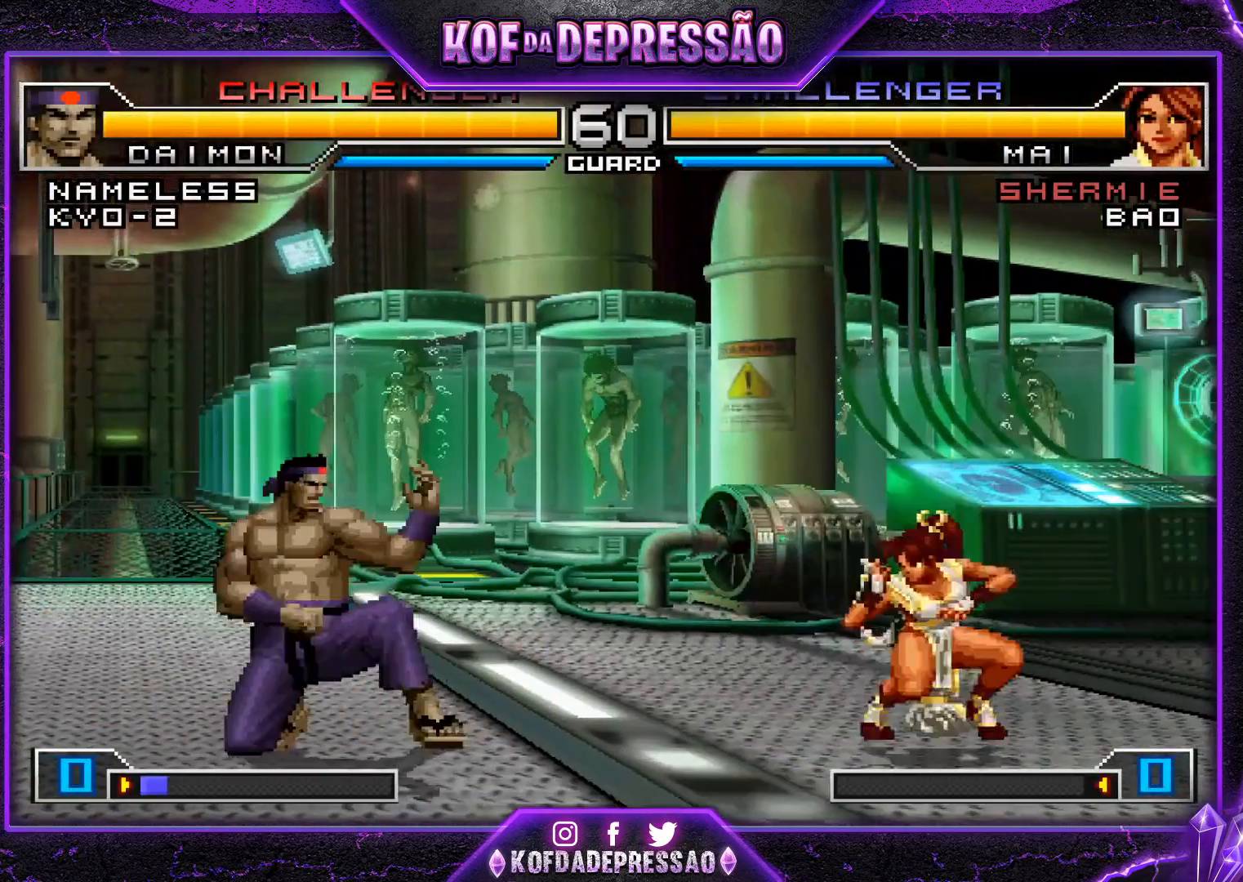
{"buttons": [], "left_stick": "down-left", "events": []}
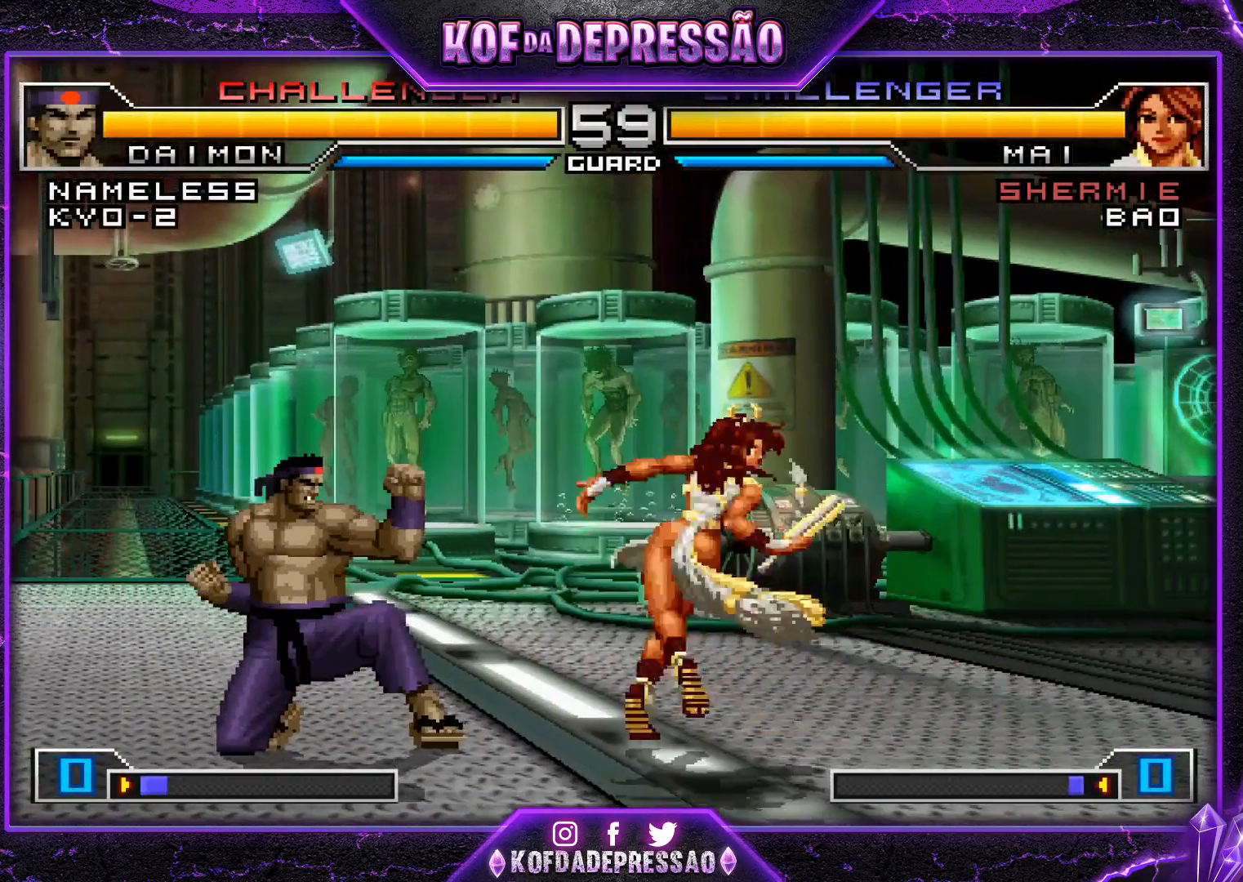
{"buttons": [], "left_stick": "right", "events": [[317, "left_stick", "center"], [367, "left_stick", "down"], [450, "left_stick", "right"]]}
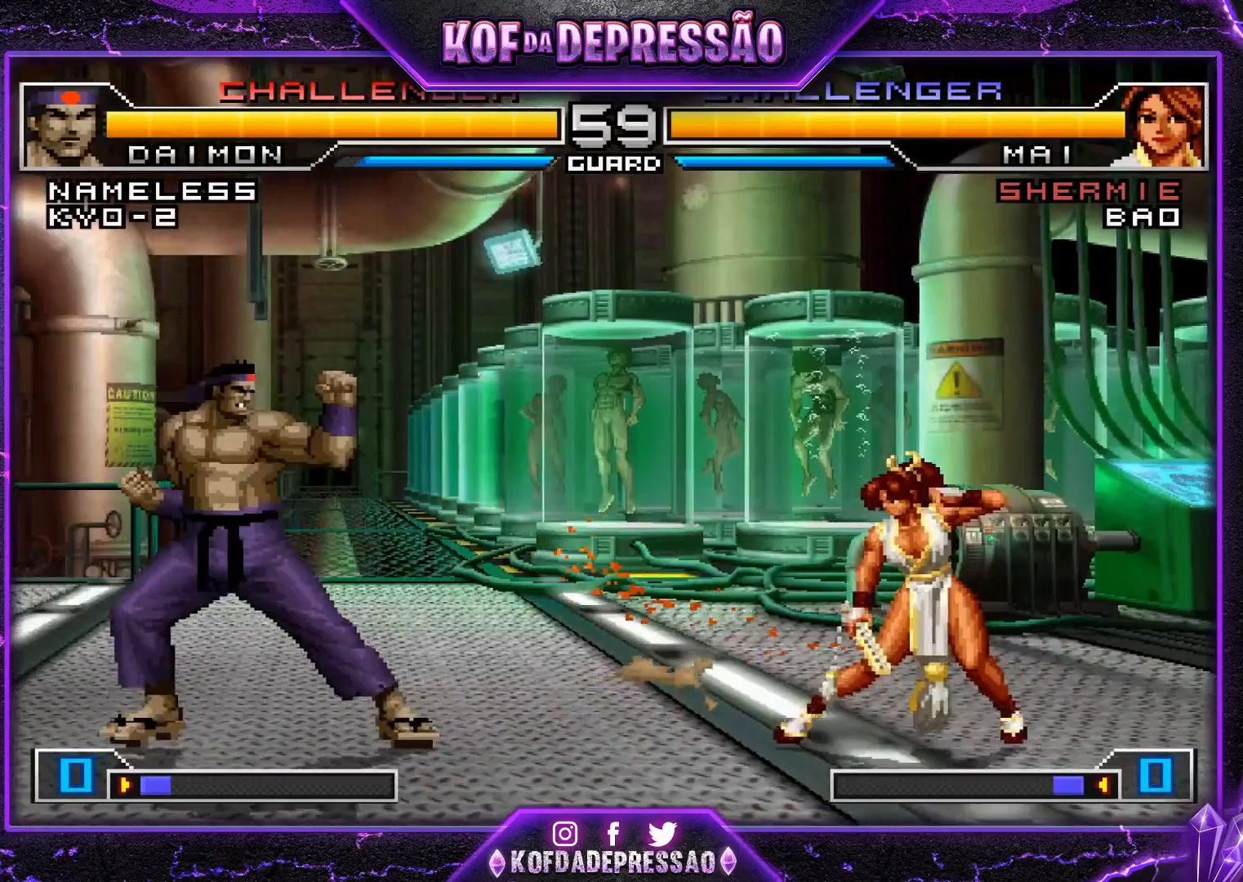
{"buttons": [], "left_stick": "right", "events": [[50, "left_stick", "center"], [150, "CROSS", "down"], [150, "R1", "down"], [200, "R1", "up"], [216, "CROSS", "up"], [266, "left_stick", "down-left"], [500, "left_stick", "right"]]}
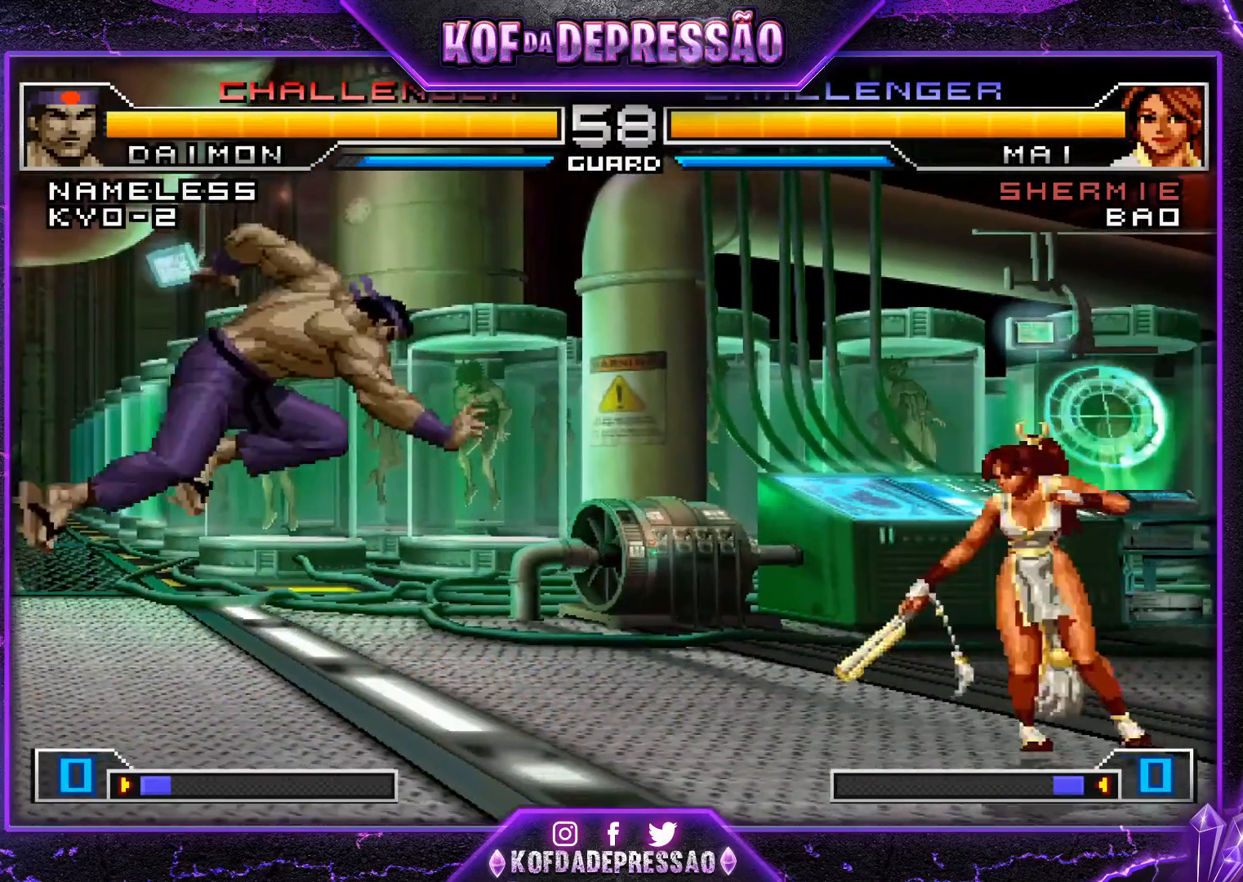
{"buttons": [], "left_stick": "center", "events": [[100, "SQUARE", "down"], [100, "TRIANGLE", "down"], [234, "SQUARE", "up"], [234, "TRIANGLE", "up"], [367, "left_stick", "center"]]}
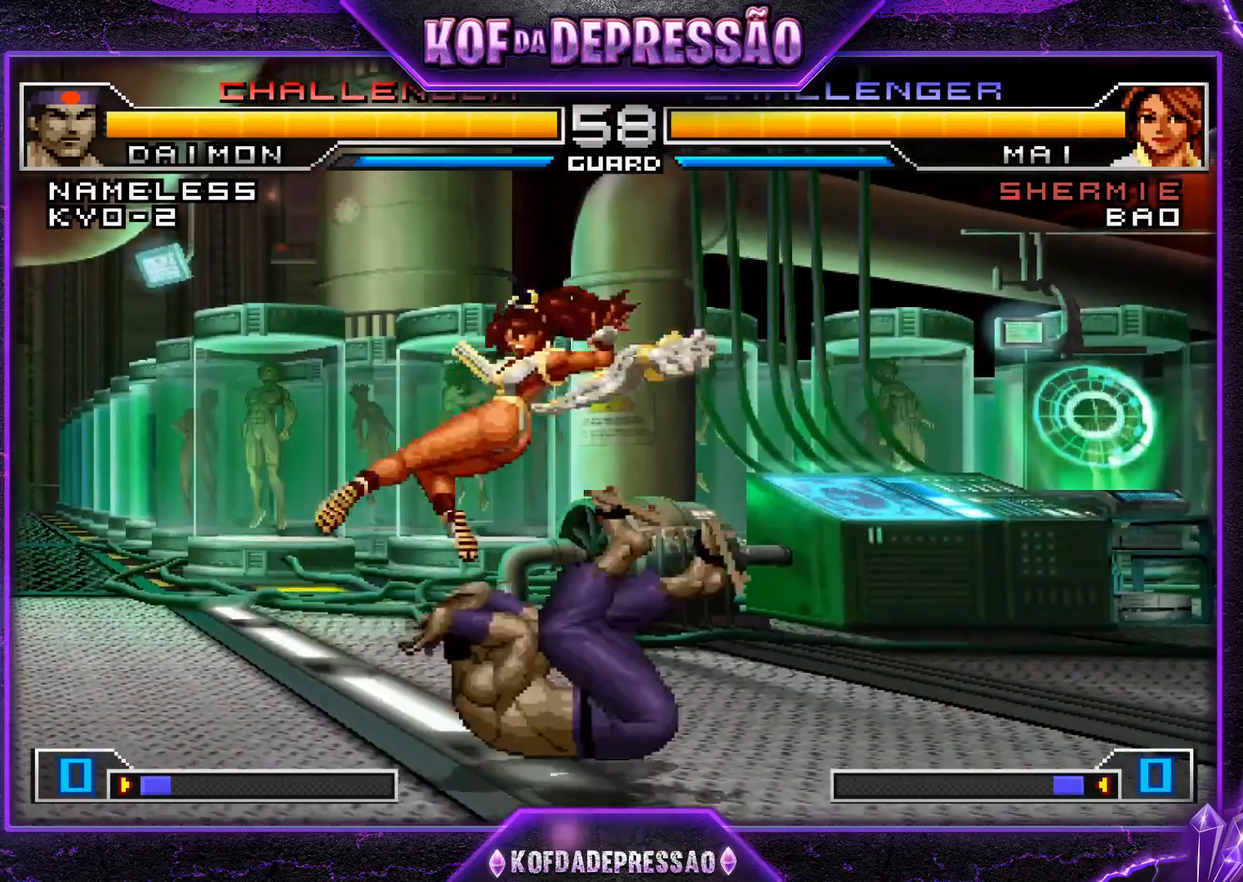
{"buttons": [], "left_stick": "down-right", "events": [[67, "left_stick", "down-right"]]}
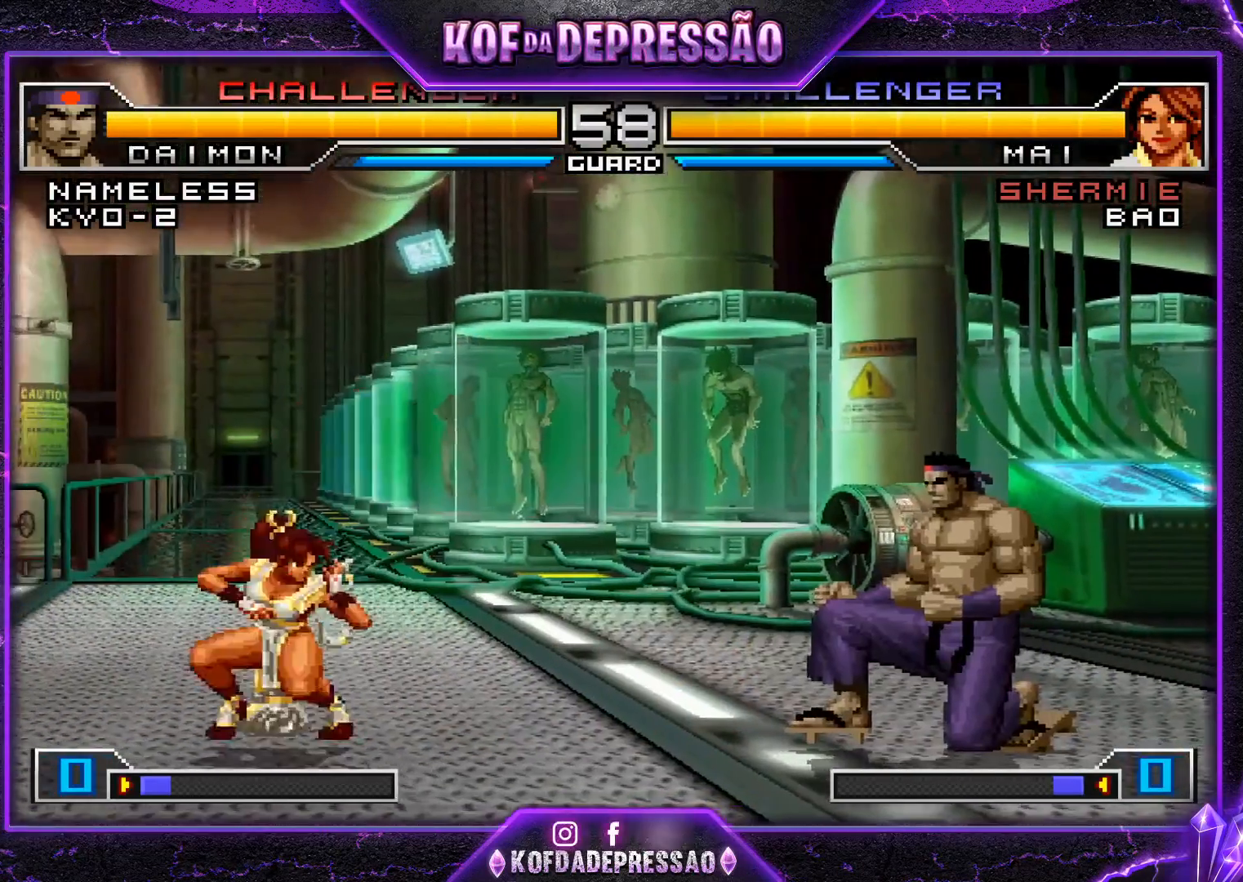
{"buttons": [], "left_stick": "left", "events": [[501, "left_stick", "left"]]}
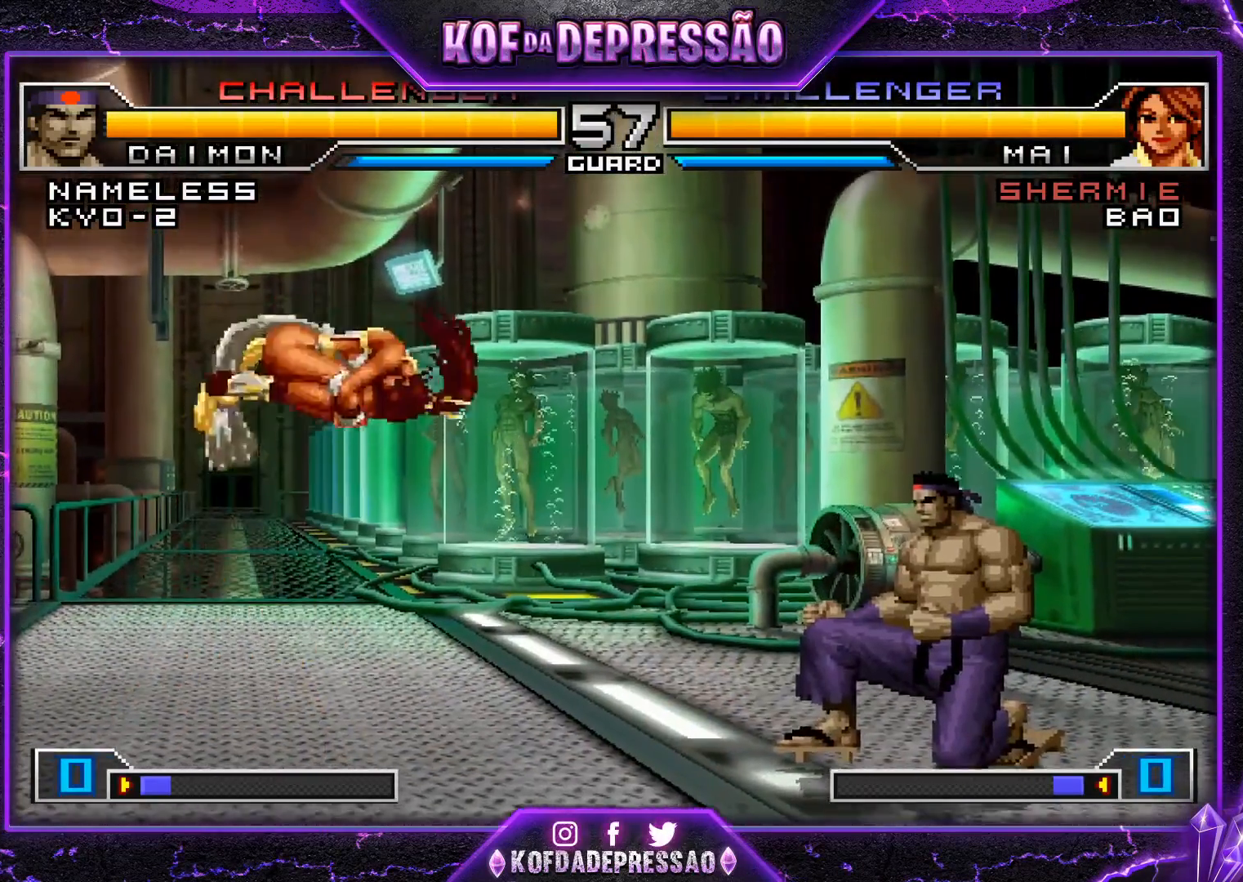
{"buttons": [], "left_stick": "down-right", "events": [[33, "left_stick", "center"], [183, "TRIANGLE", "down"], [183, "left_stick", "down-right"], [333, "TRIANGLE", "up"]]}
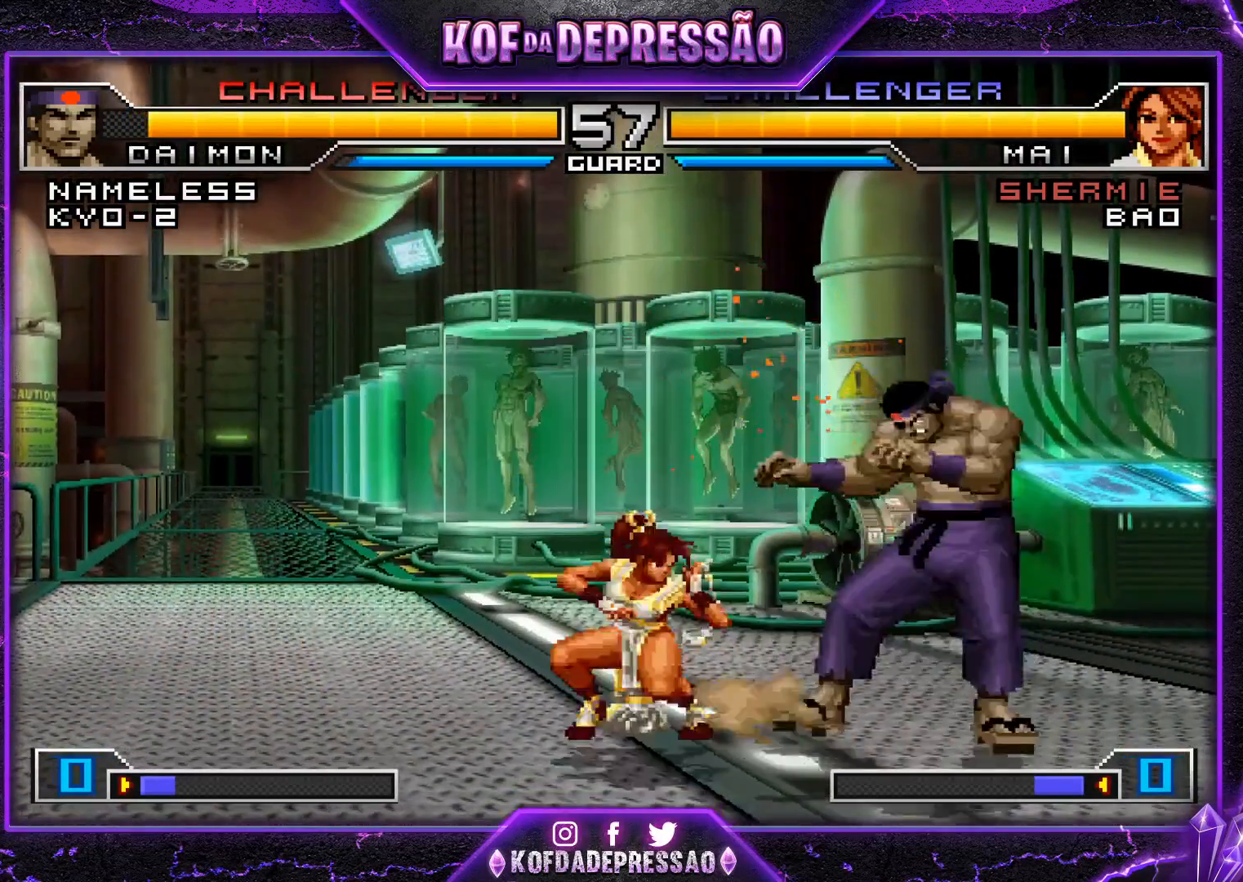
{"buttons": [], "left_stick": "center", "events": [[417, "left_stick", "left"], [500, "left_stick", "center"]]}
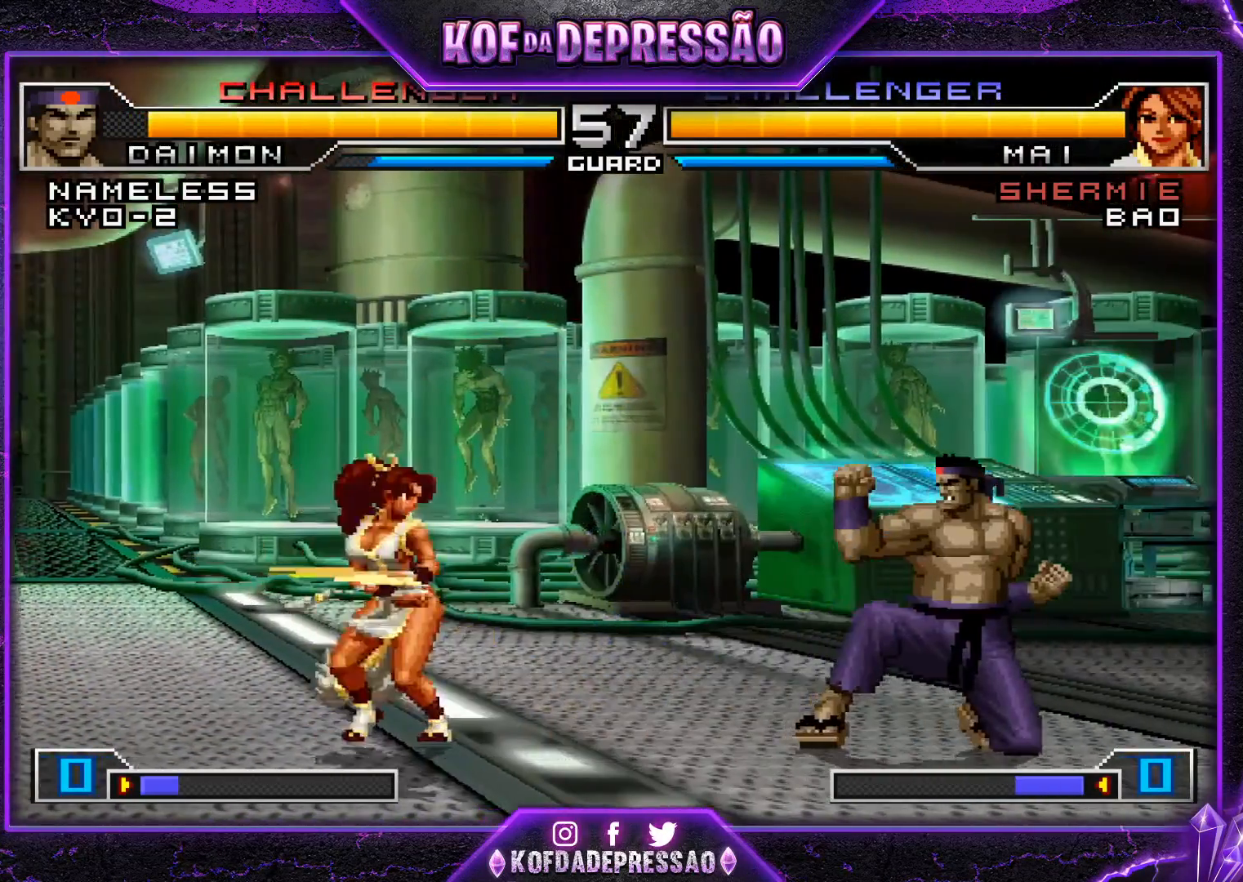
{"buttons": [], "left_stick": "down", "events": [[101, "SQUARE", "down"], [101, "TRIANGLE", "down"], [201, "SQUARE", "up"], [201, "TRIANGLE", "up"], [384, "left_stick", "right"], [468, "left_stick", "down"]]}
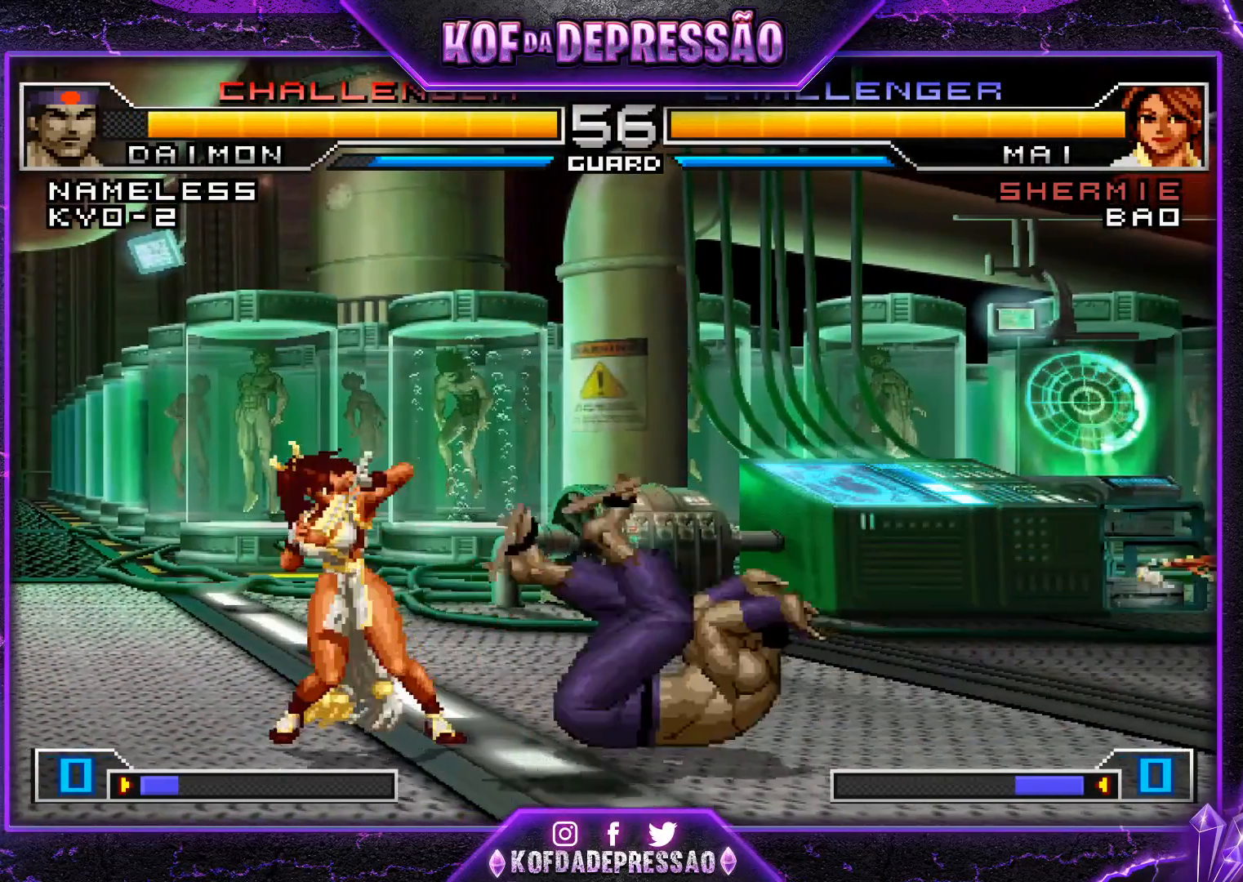
{"buttons": ["CROSS", "SQUARE", "TRIANGLE"], "left_stick": "down-right", "events": [[33, "left_stick", "left"], [83, "SQUARE", "down"], [133, "left_stick", "center"], [184, "SQUARE", "up"], [184, "left_stick", "down-right"], [234, "CROSS", "down"], [234, "SQUARE", "down"], [234, "TRIANGLE", "down"]]}
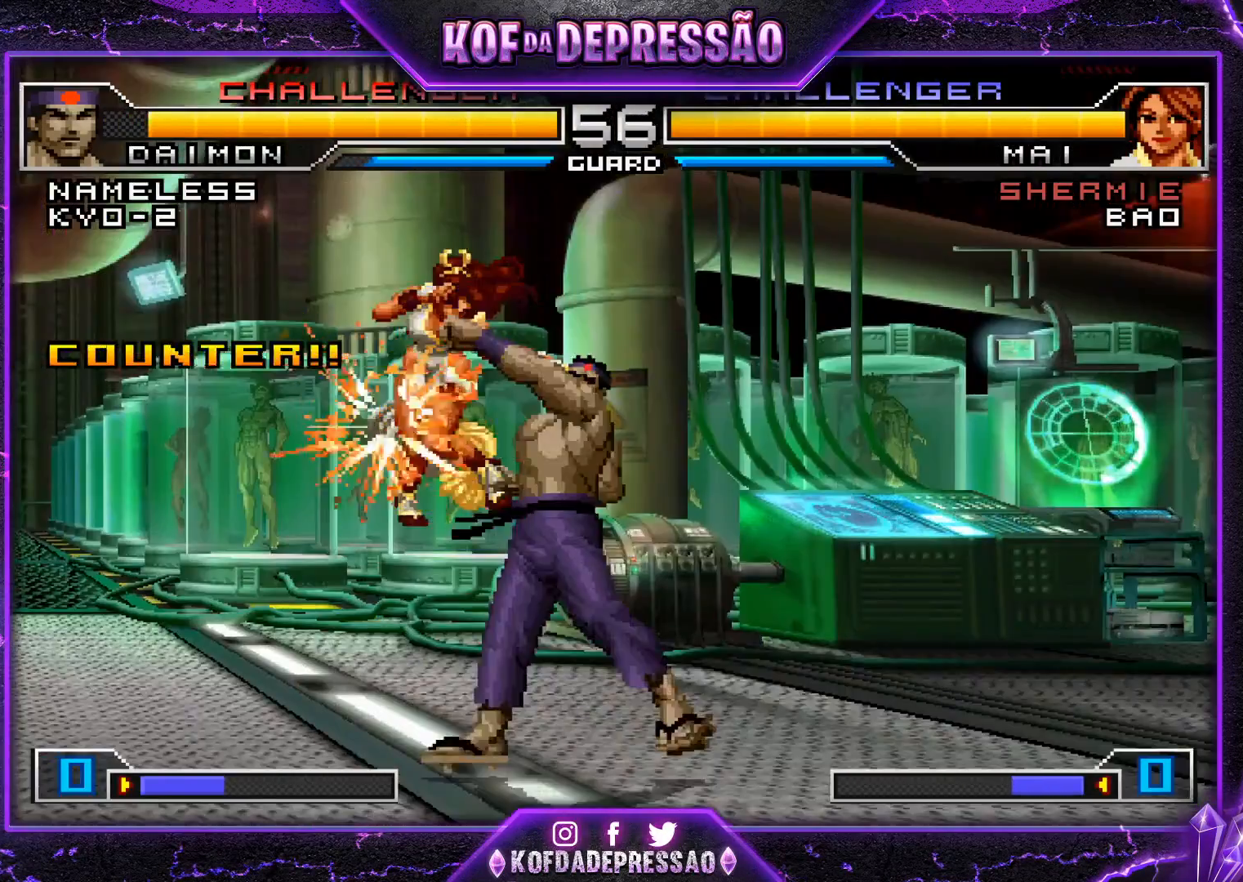
{"buttons": [], "left_stick": "center", "events": [[400, "CROSS", "up"], [400, "TRIANGLE", "up"], [417, "SQUARE", "up"], [467, "left_stick", "center"]]}
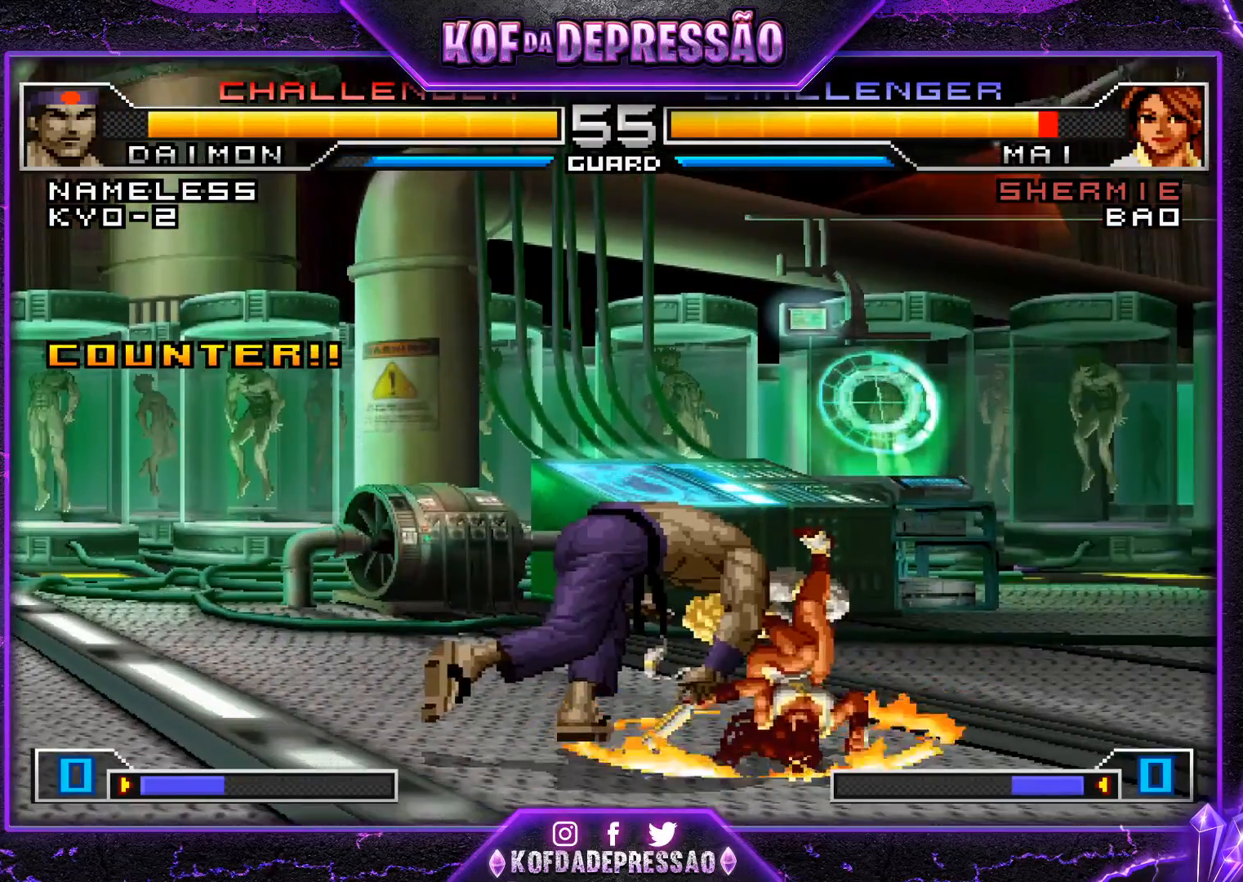
{"buttons": [], "left_stick": "right", "events": [[184, "left_stick", "right"], [367, "left_stick", "center"], [434, "left_stick", "right"]]}
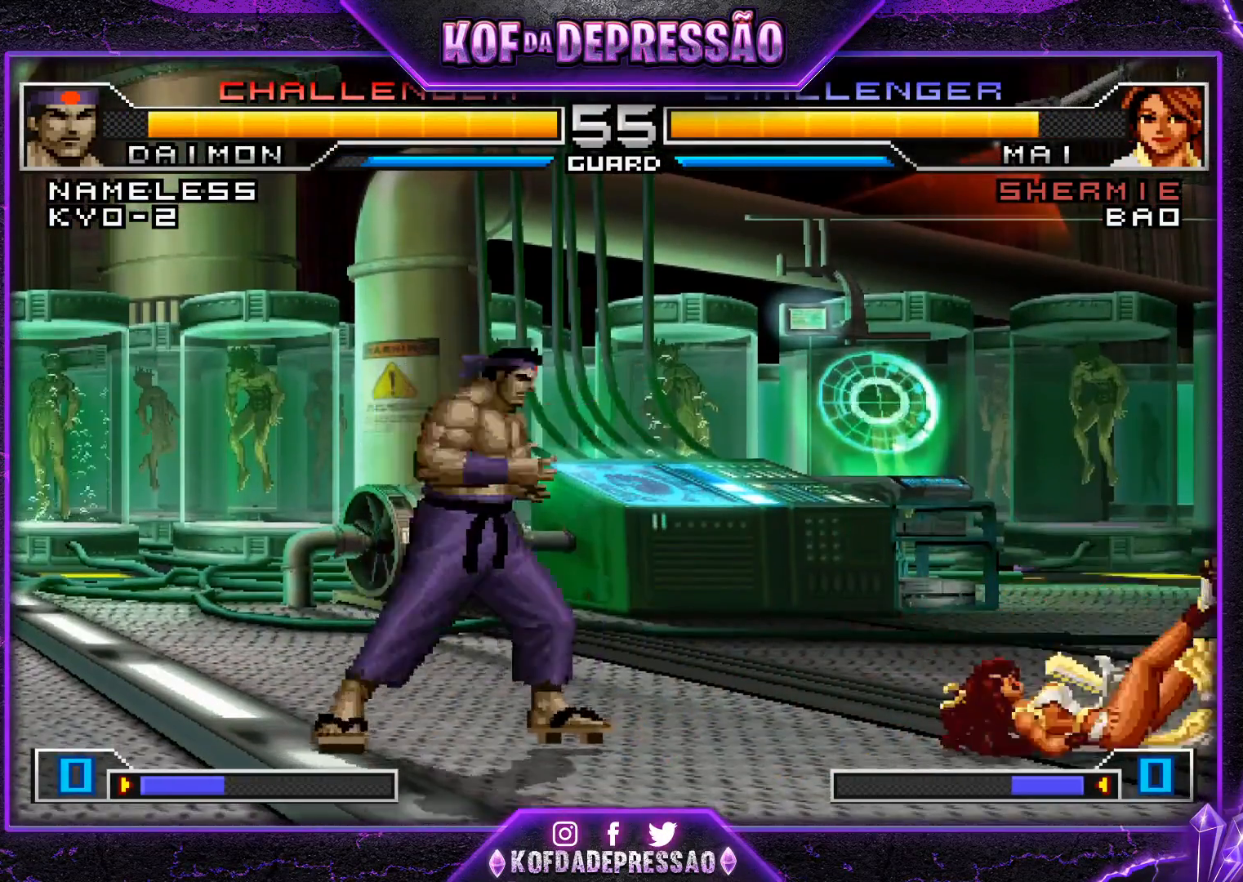
{"buttons": [], "left_stick": "center", "events": [[101, "left_stick", "center"]]}
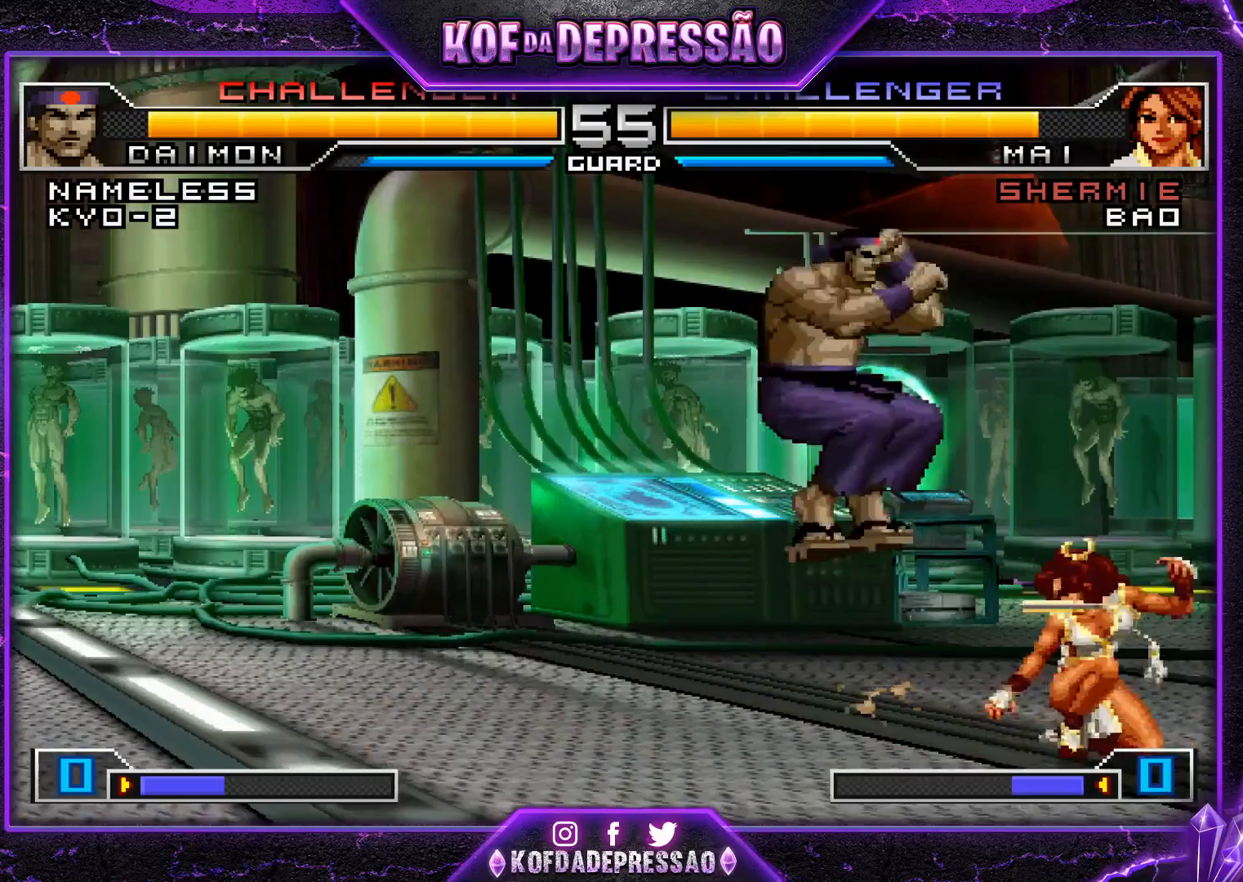
{"buttons": ["R1"], "left_stick": "down-right", "events": [[33, "left_stick", "left"], [167, "left_stick", "down-right"], [417, "R1", "down"]]}
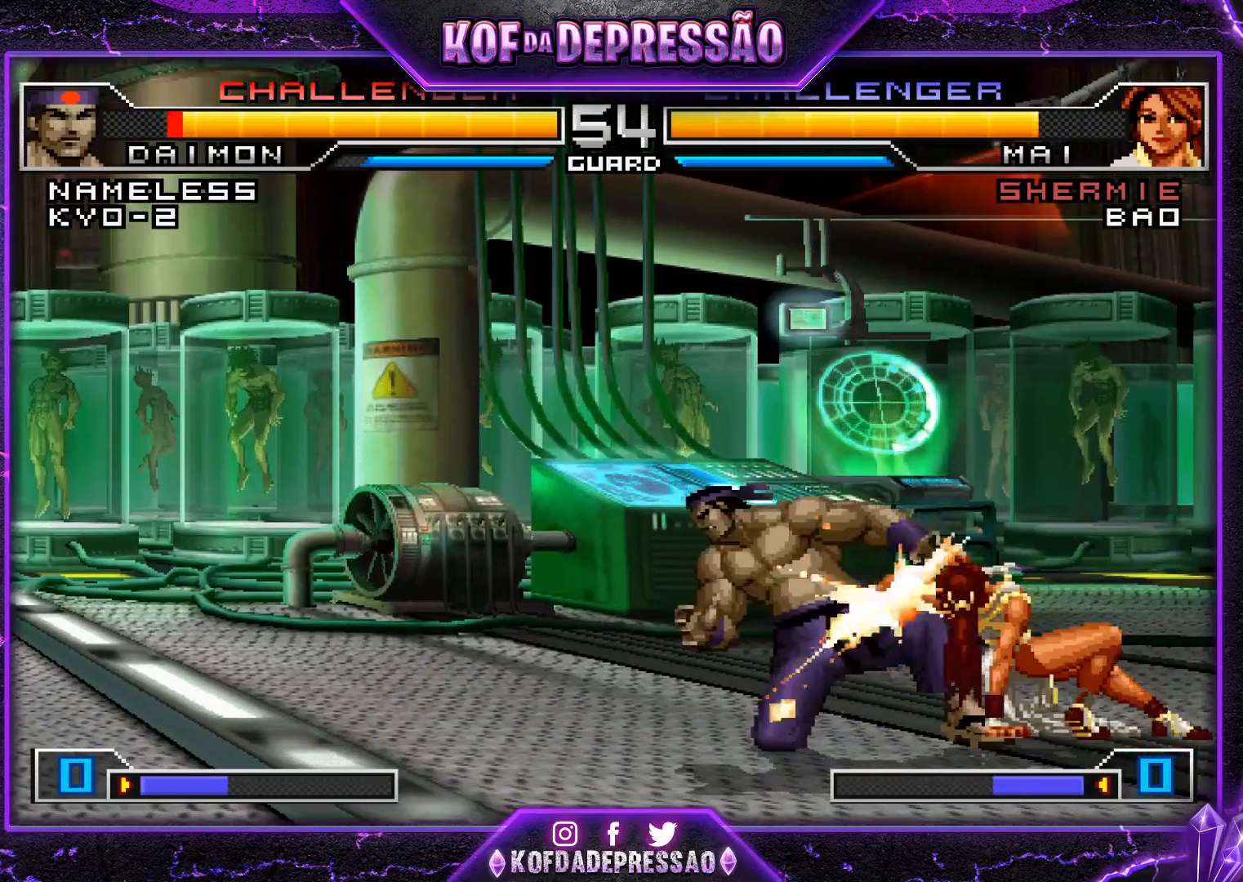
{"buttons": [], "left_stick": "center", "events": [[150, "R1", "up"], [233, "left_stick", "center"], [300, "left_stick", "down-right"], [383, "left_stick", "up-right"], [433, "left_stick", "center"]]}
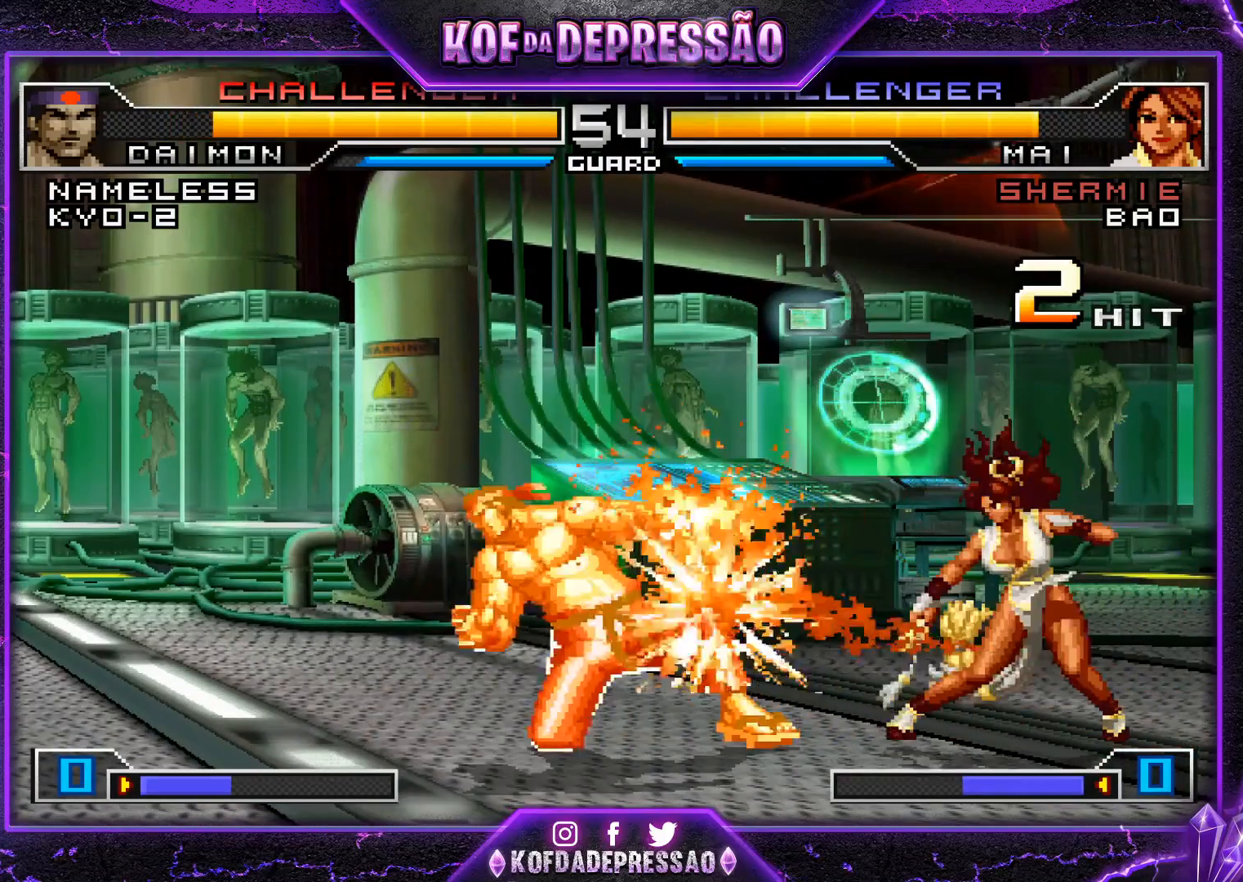
{"buttons": [], "left_stick": "up-right", "events": [[317, "left_stick", "down"], [417, "left_stick", "up-right"]]}
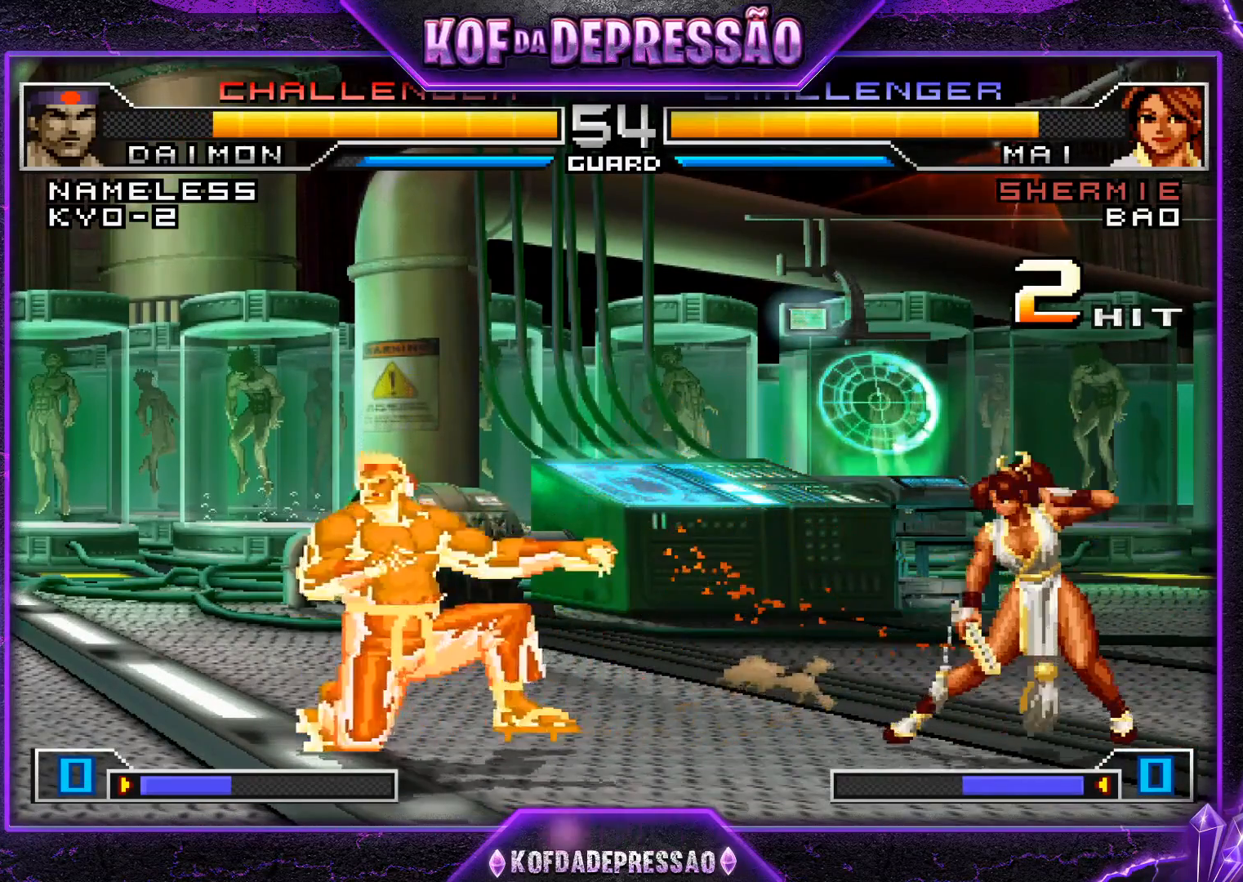
{"buttons": [], "left_stick": "down-left", "events": [[100, "CROSS", "down"], [100, "R1", "down"], [183, "R1", "up"], [200, "CROSS", "up"], [250, "left_stick", "down-left"]]}
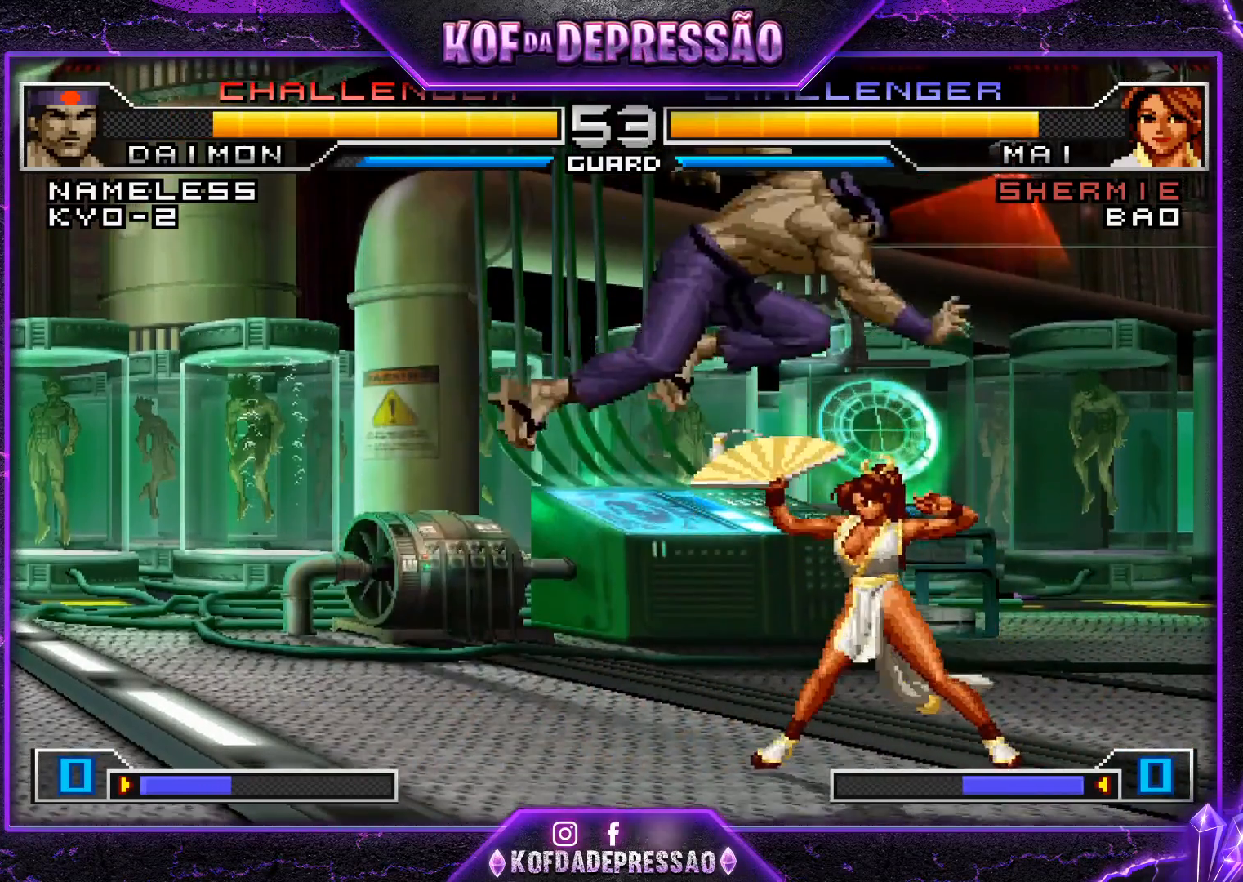
{"buttons": [], "left_stick": "down-left", "events": [[67, "left_stick", "right"], [150, "left_stick", "down-left"]]}
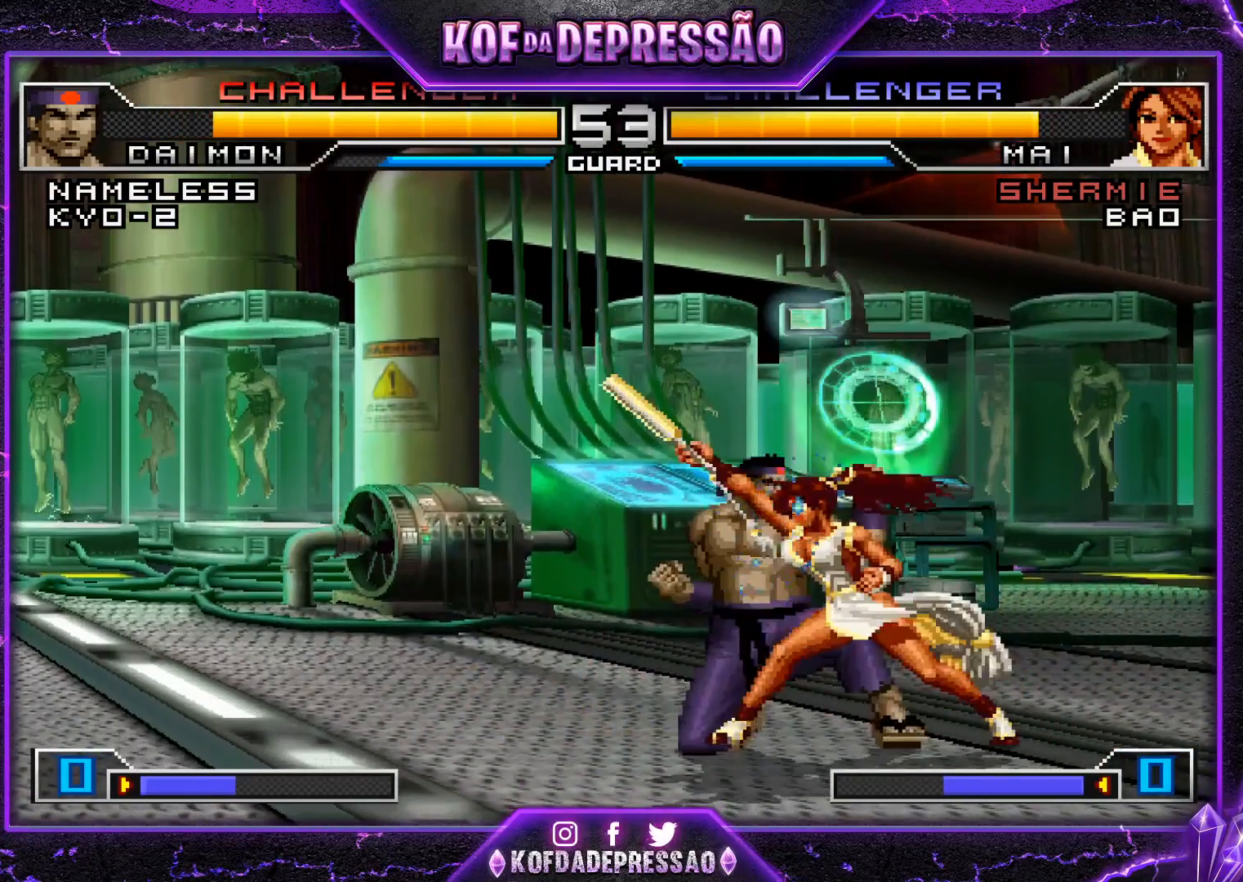
{"buttons": [], "left_stick": "down-left", "events": [[166, "left_stick", "left"], [283, "left_stick", "down-left"]]}
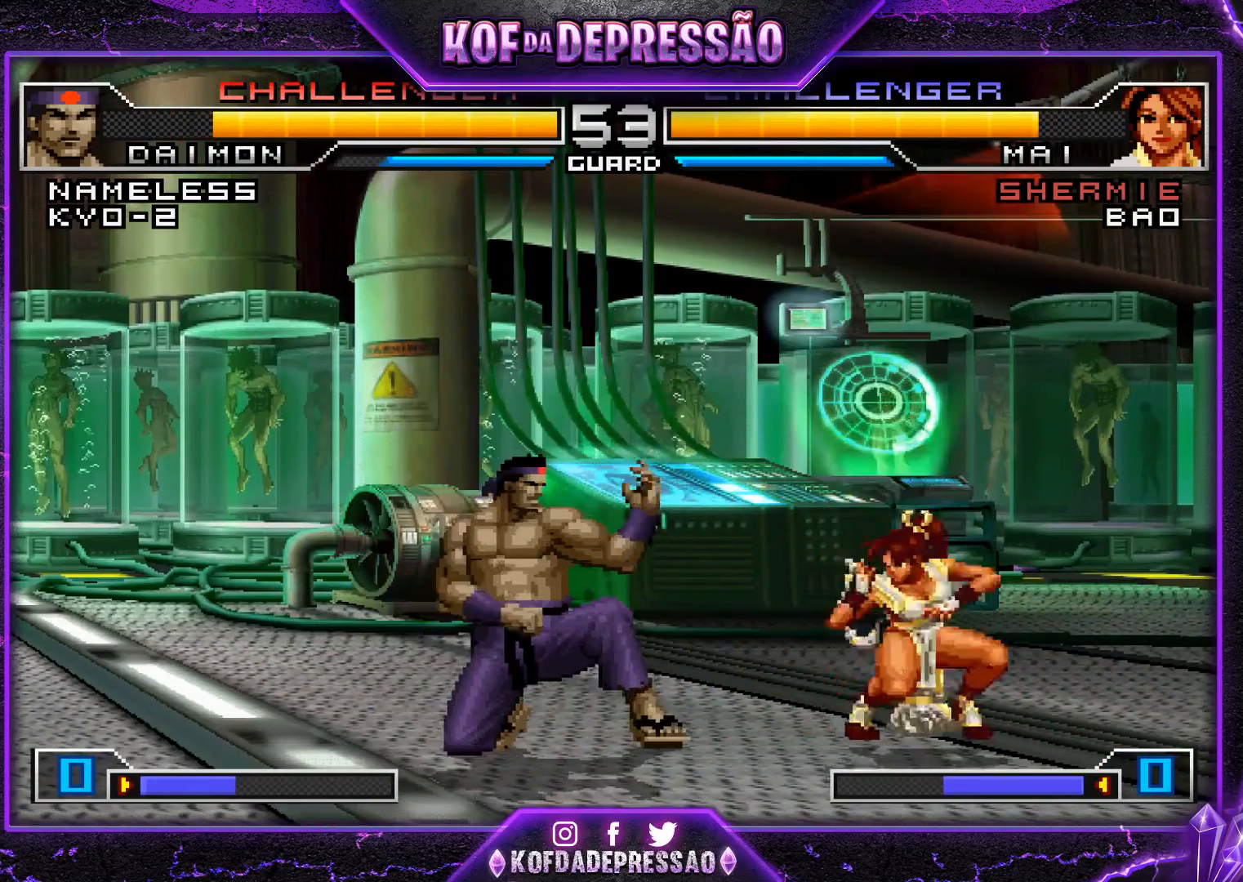
{"buttons": [], "left_stick": "center", "events": [[217, "left_stick", "right"], [317, "left_stick", "center"]]}